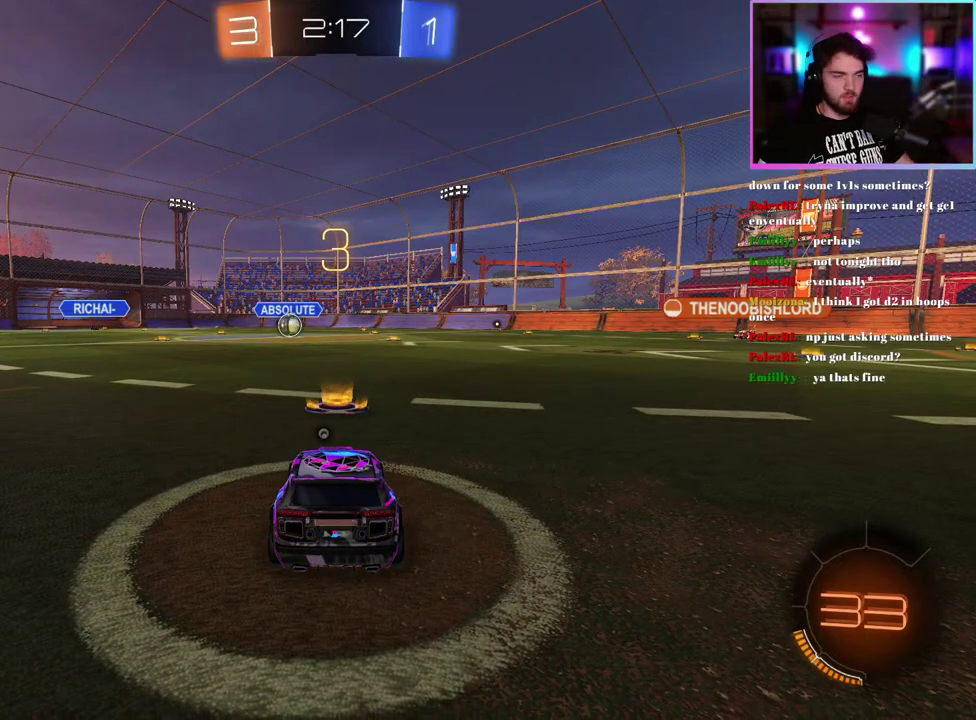
Gameplay with a controller (PlayStation layout); each line is a JSON object with the inputs held at the frame after it. "events" lists button and stick changes between this image and that frame as [ms after this image, input, new state], when the widget could be followed in between. This document gives stick clicks only as held states, not as events. Not read: right_stick.
{"buttons": ["R2"], "left_stick": "center", "events": [[33, "R2", "down"], [133, "TRIANGLE", "down"], [267, "TRIANGLE", "up"], [350, "TRIANGLE", "down"], [467, "TRIANGLE", "up"]]}
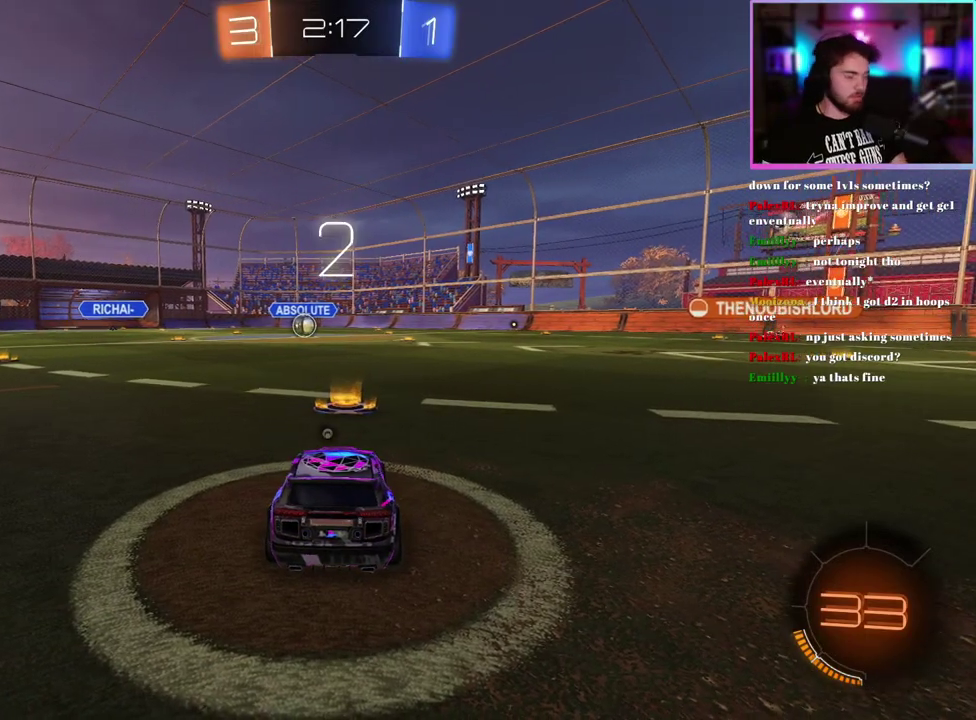
{"buttons": ["R2"], "left_stick": "center", "events": []}
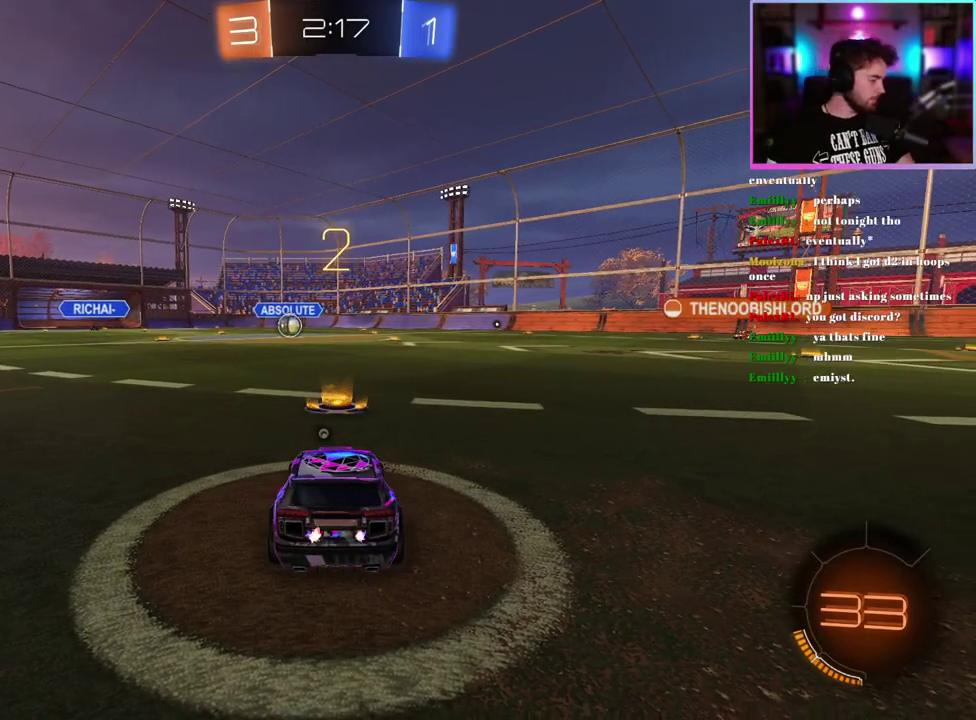
{"buttons": ["R1", "R2"], "left_stick": "center", "events": [[50, "R1", "down"]]}
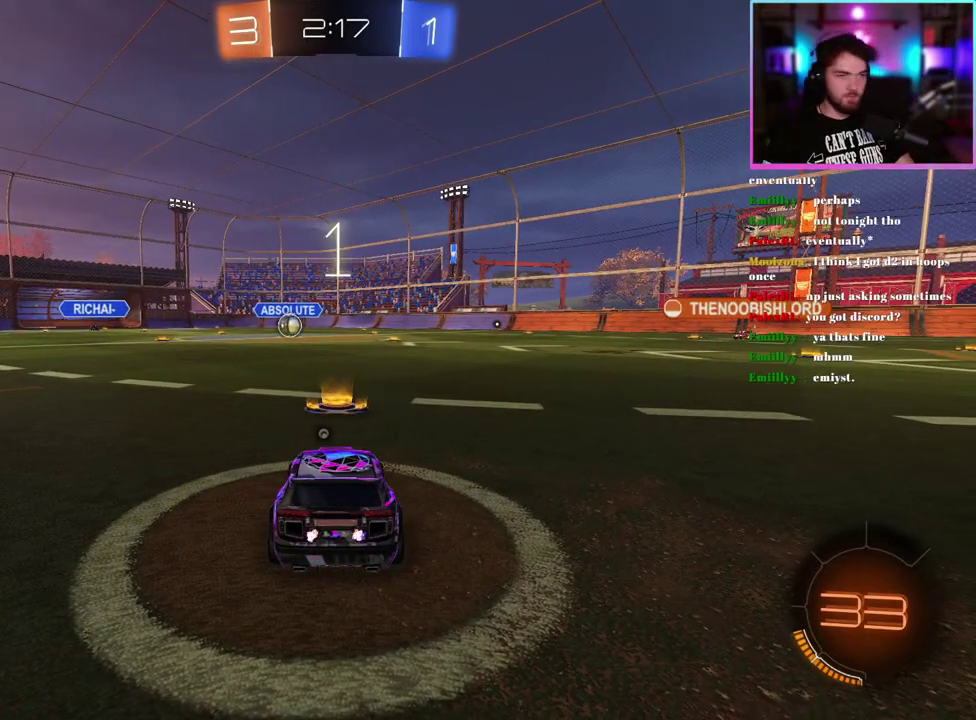
{"buttons": ["R1", "R2"], "left_stick": "center", "events": [[217, "TRIANGLE", "down"], [300, "TRIANGLE", "up"]]}
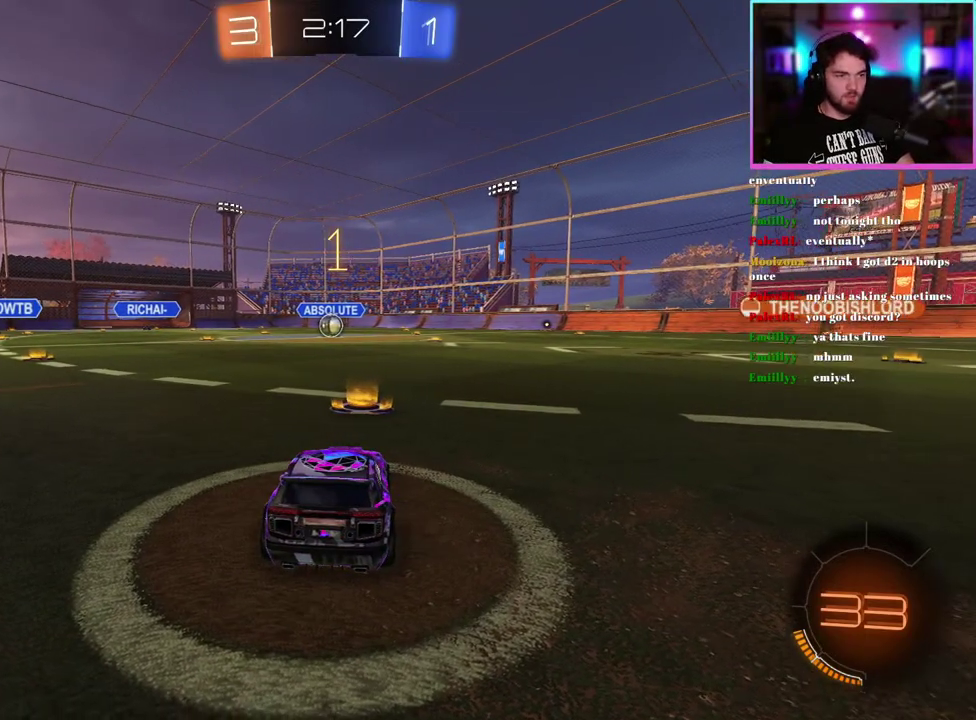
{"buttons": ["R1", "R2"], "left_stick": "center", "events": []}
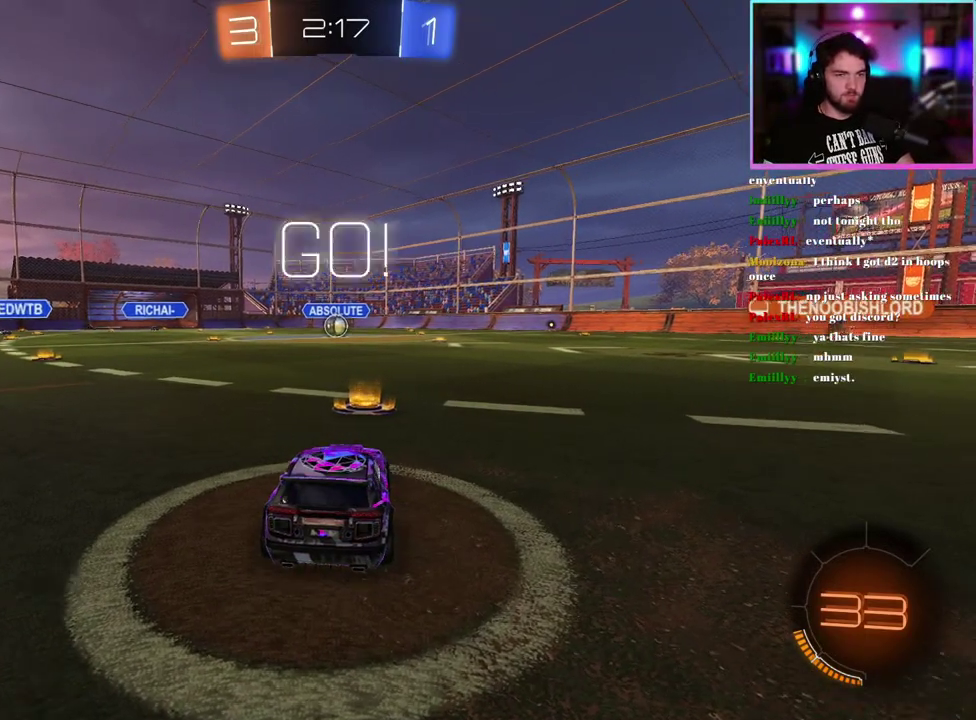
{"buttons": ["L1", "R1", "R2"], "left_stick": "down", "events": [[300, "left_stick", "up-right"], [317, "L1", "down"], [467, "left_stick", "down"]]}
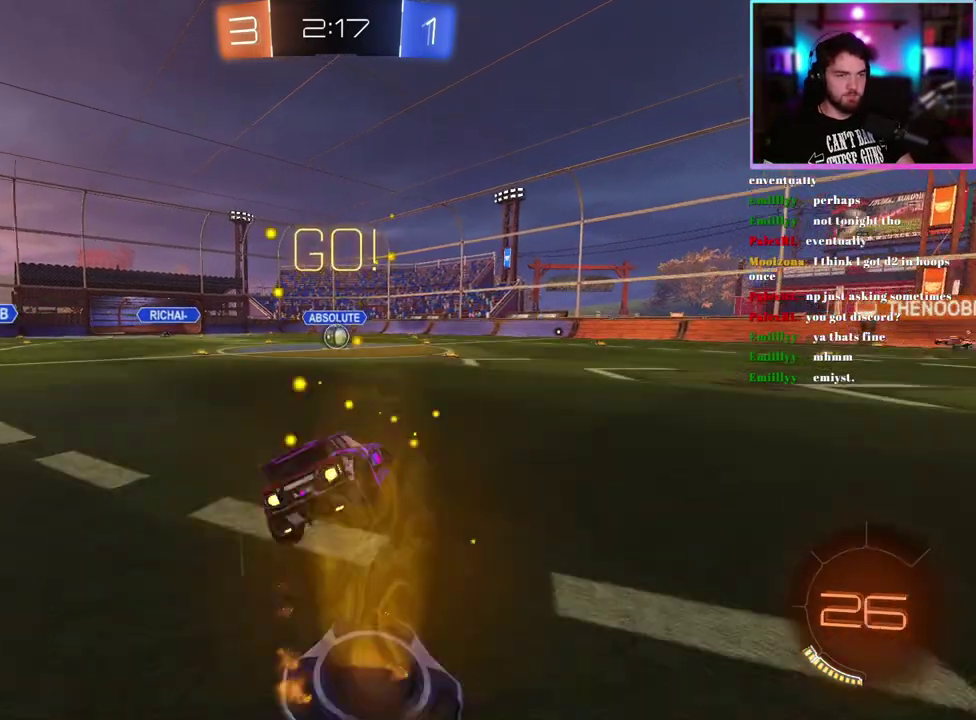
{"buttons": ["L1", "R1", "R2", "L3"], "left_stick": "center", "events": [[233, "left_stick", "down-left"], [433, "left_stick", "center"]]}
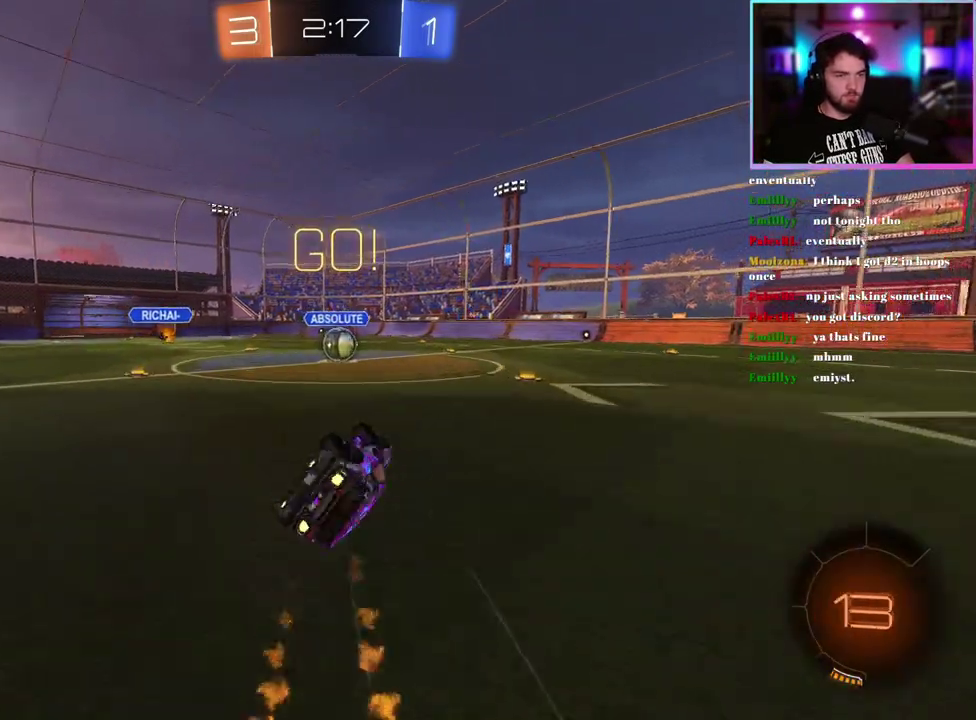
{"buttons": ["R1", "R2"], "left_stick": "down-right", "events": [[100, "L1", "up"], [133, "left_stick", "down"], [233, "left_stick", "center"], [383, "left_stick", "down-right"]]}
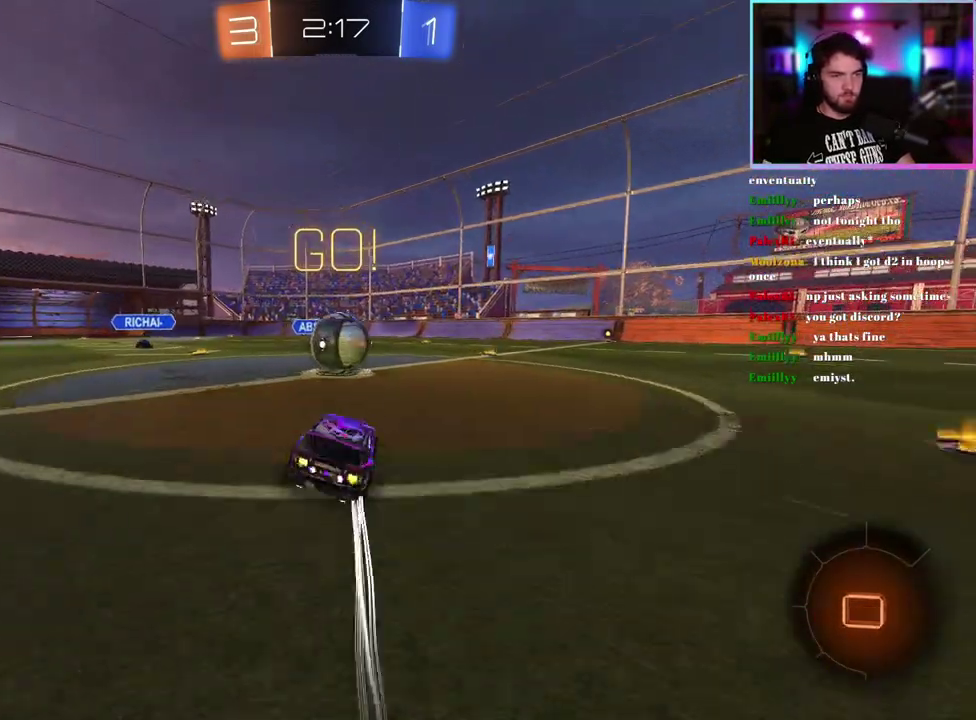
{"buttons": ["L1", "R2"], "left_stick": "left", "events": [[33, "left_stick", "center"], [100, "left_stick", "up-left"], [133, "L1", "down"], [283, "left_stick", "down-left"], [417, "left_stick", "left"], [450, "R1", "up"]]}
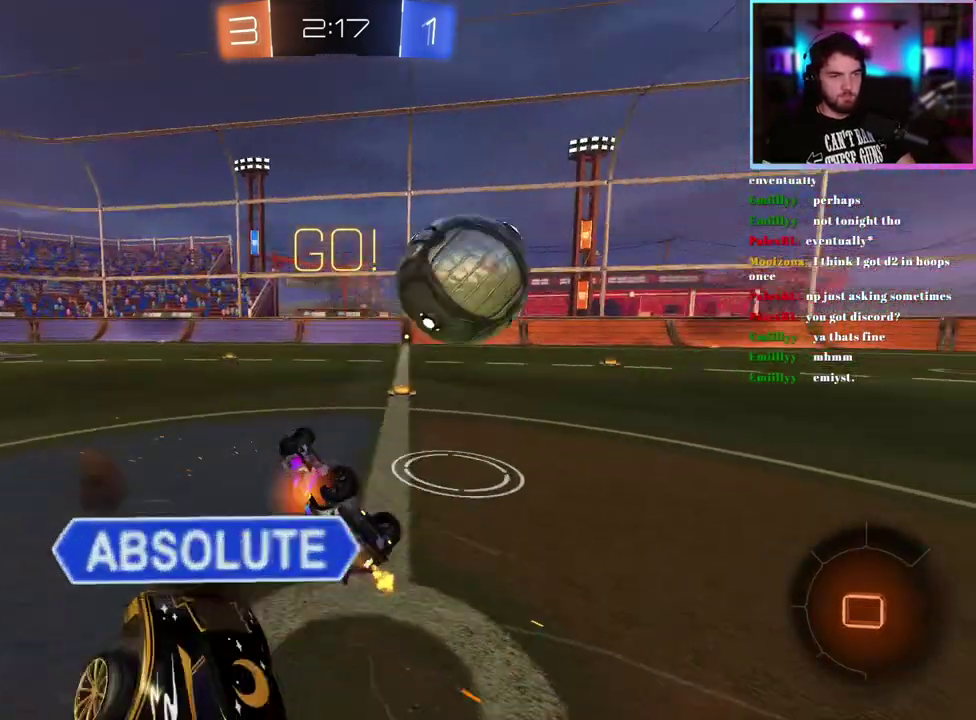
{"buttons": ["R2"], "left_stick": "right", "events": [[67, "left_stick", "down-left"], [417, "left_stick", "right"], [467, "L1", "up"]]}
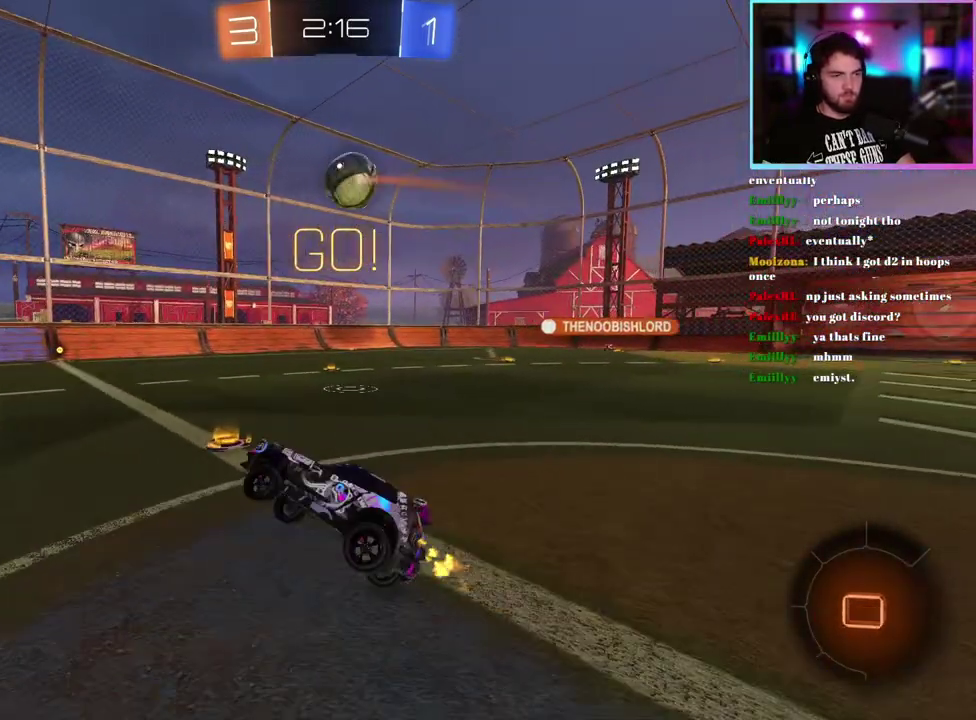
{"buttons": ["R1", "R2"], "left_stick": "center", "events": [[317, "R1", "down"], [367, "left_stick", "center"]]}
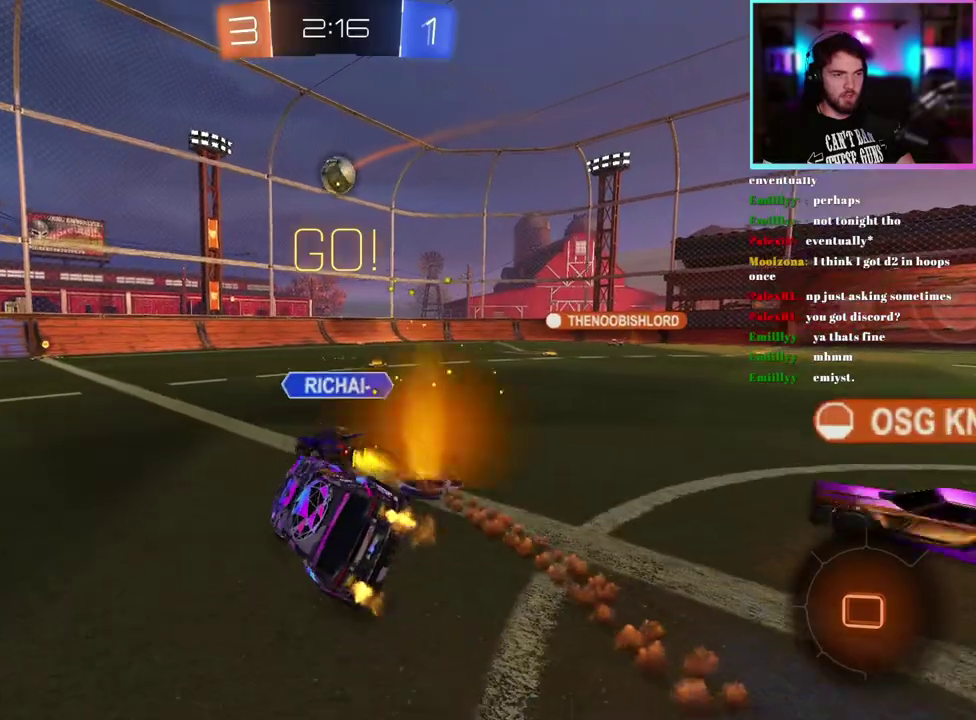
{"buttons": ["R1", "R2"], "left_stick": "right", "events": [[67, "left_stick", "right"], [200, "left_stick", "center"], [283, "left_stick", "right"]]}
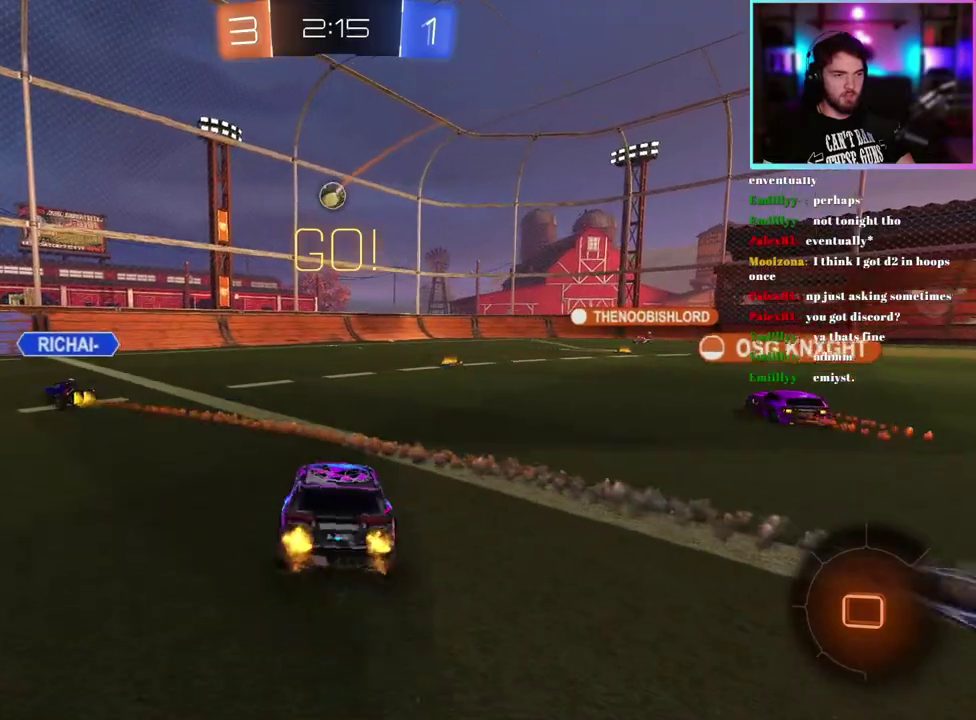
{"buttons": ["R2"], "left_stick": "center", "events": [[117, "R1", "up"], [150, "left_stick", "center"], [333, "left_stick", "left"], [450, "left_stick", "center"]]}
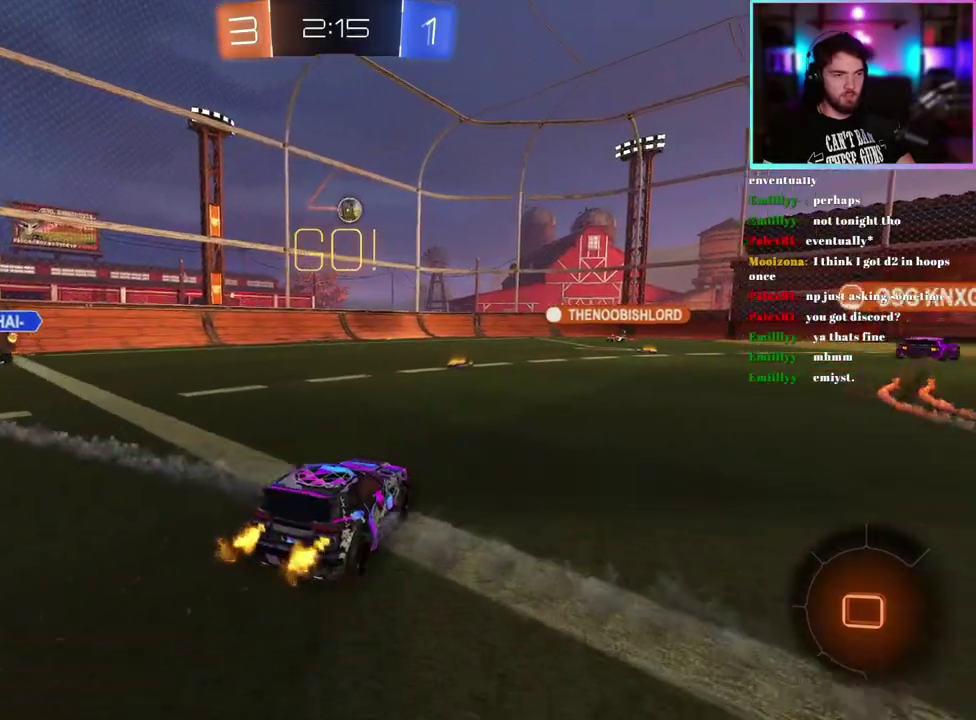
{"buttons": ["R2"], "left_stick": "center", "events": [[267, "left_stick", "left"], [350, "left_stick", "center"]]}
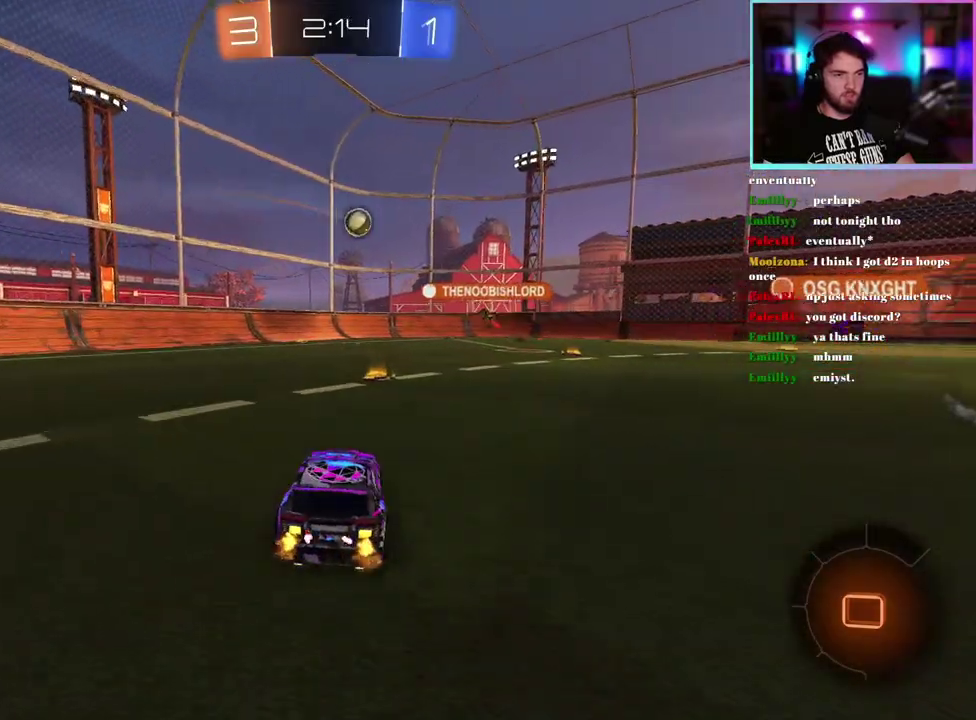
{"buttons": ["R2"], "left_stick": "right", "events": [[383, "left_stick", "right"]]}
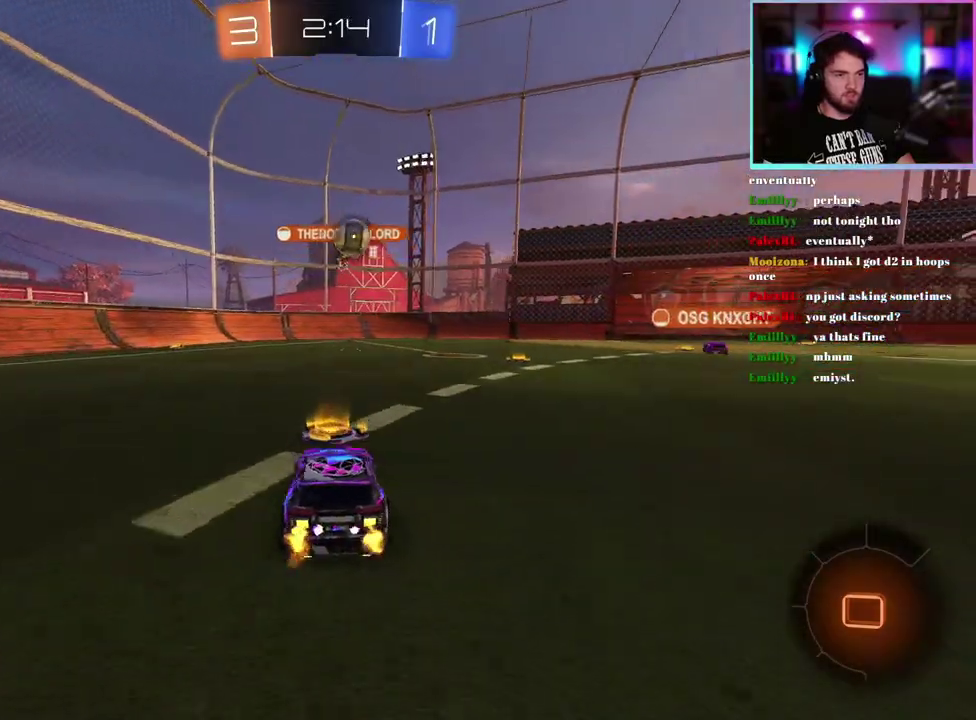
{"buttons": ["R2"], "left_stick": "right", "events": [[150, "left_stick", "center"], [467, "left_stick", "right"]]}
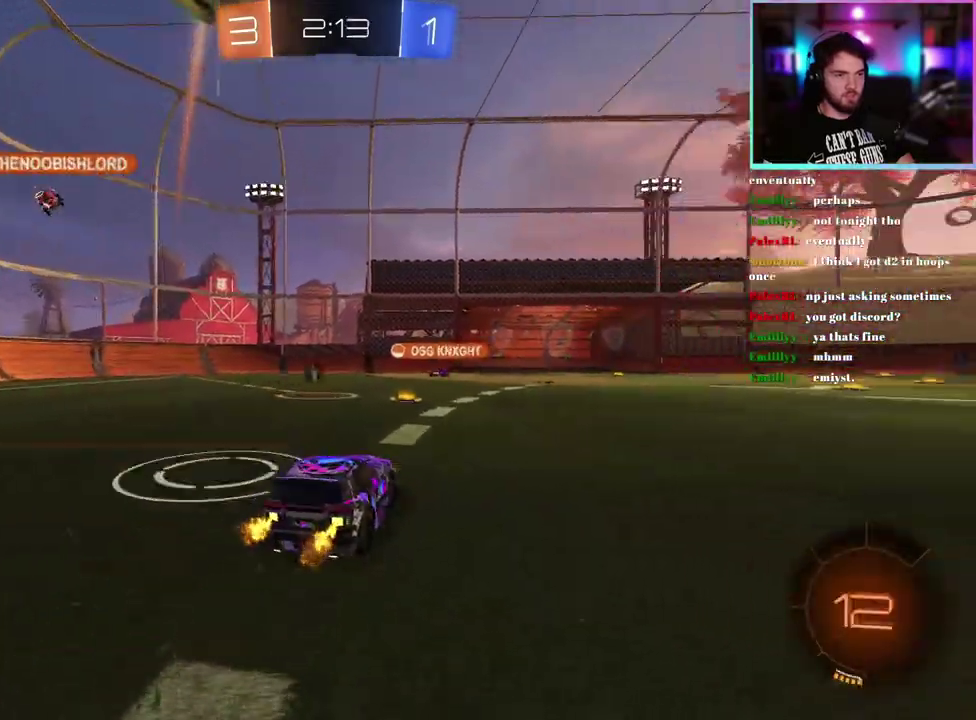
{"buttons": ["R2"], "left_stick": "right"}
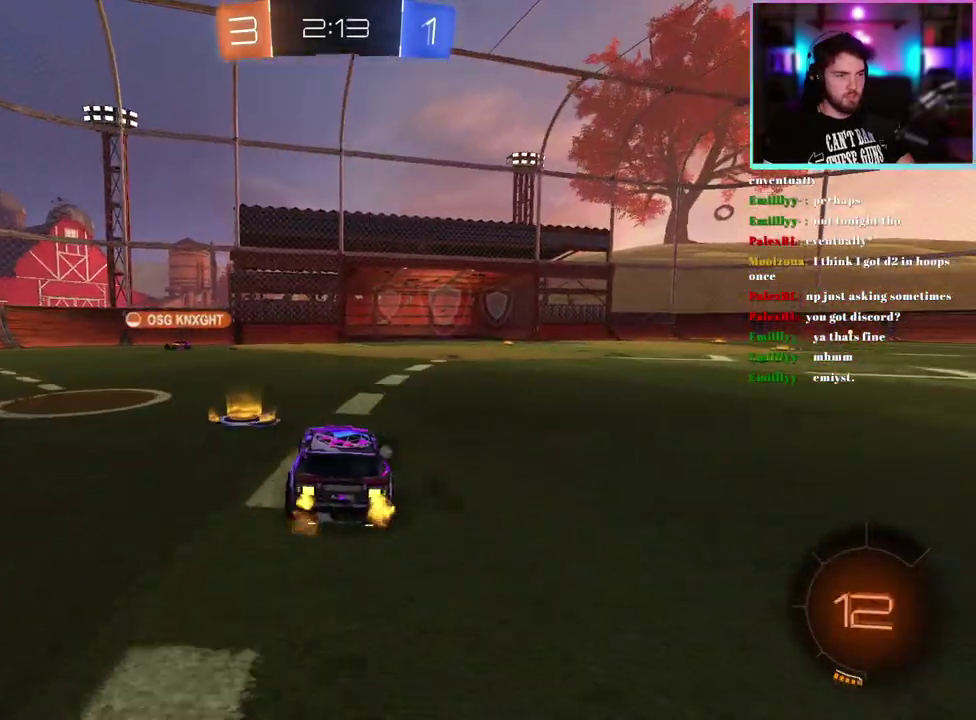
{"buttons": ["TRIANGLE", "R2"], "left_stick": "right"}
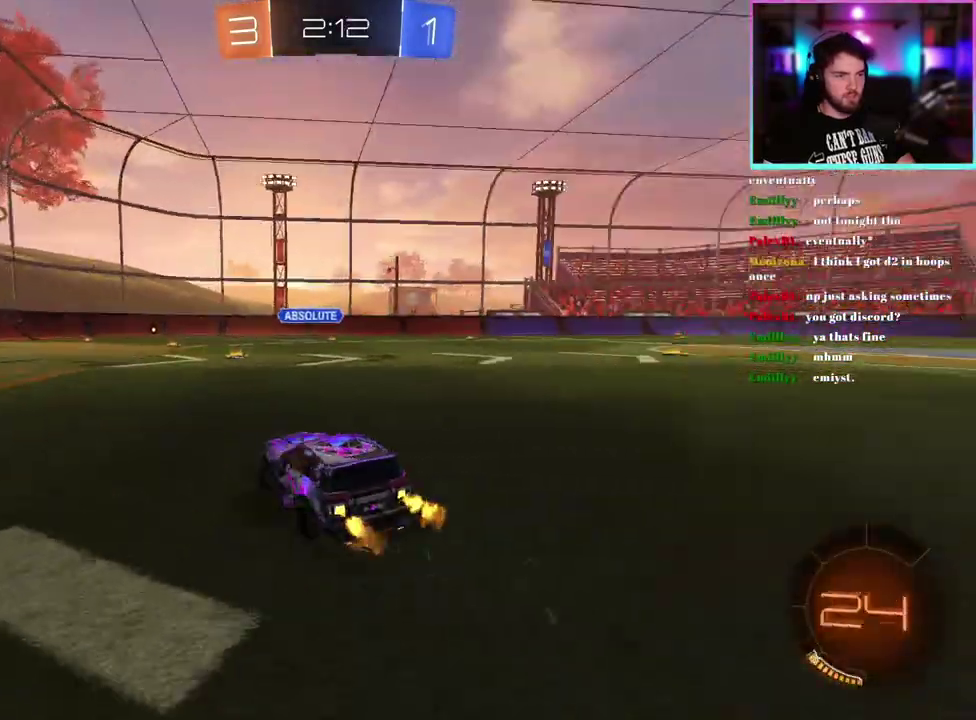
{"buttons": ["R2"], "left_stick": "center", "events": [[50, "TRIANGLE", "up"], [83, "left_stick", "center"]]}
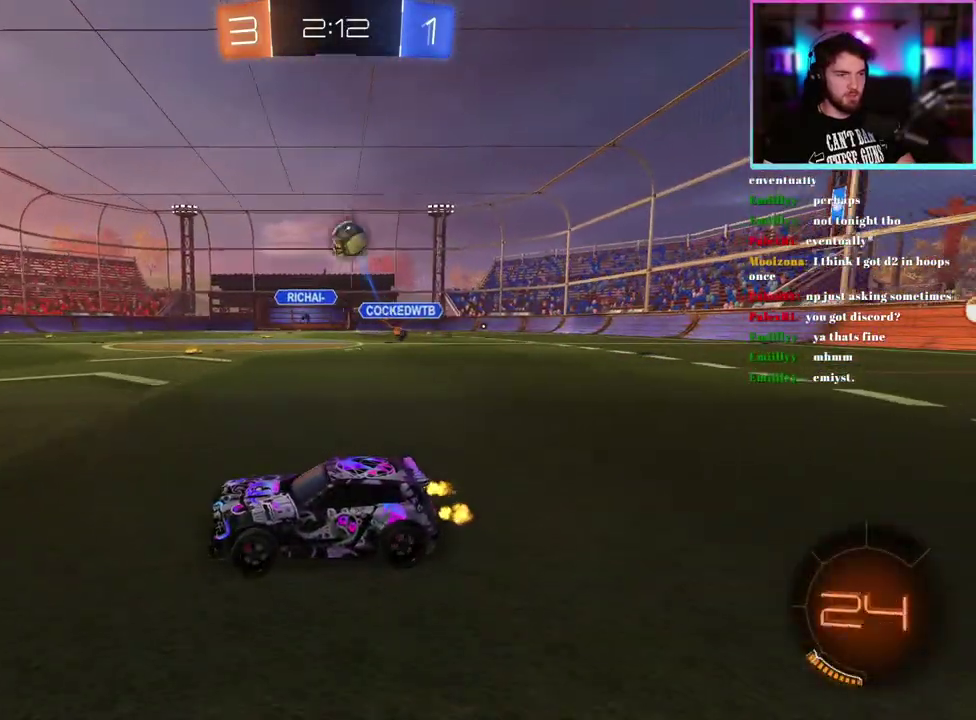
{"buttons": ["R2"], "left_stick": "left", "events": [[50, "left_stick", "left"], [217, "left_stick", "center"], [350, "left_stick", "left"]]}
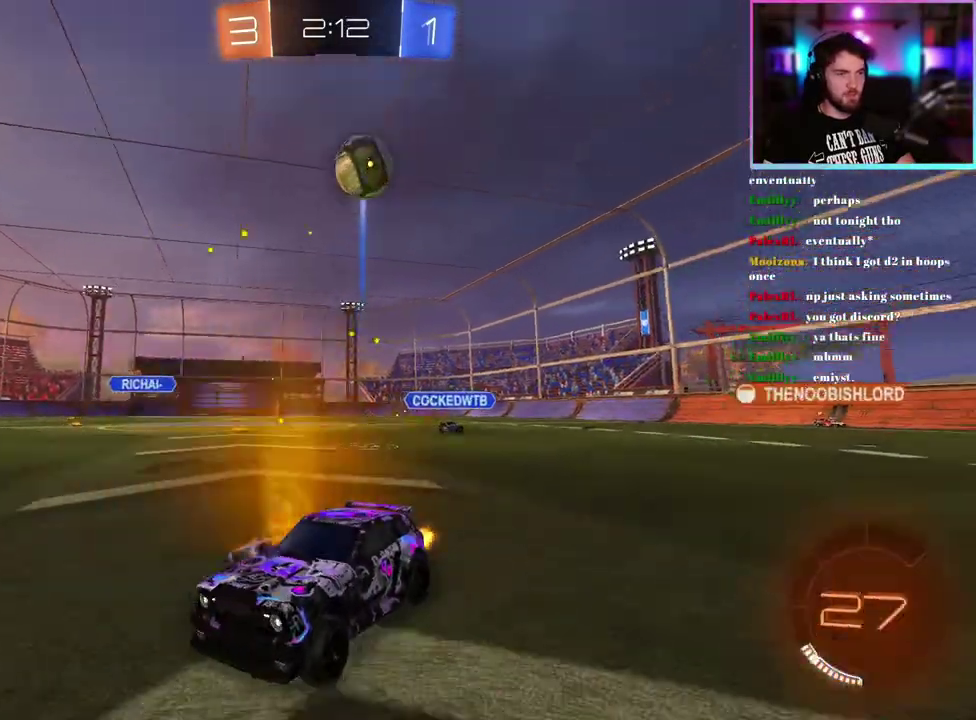
{"buttons": ["R2"], "left_stick": "center", "events": [[33, "left_stick", "center"]]}
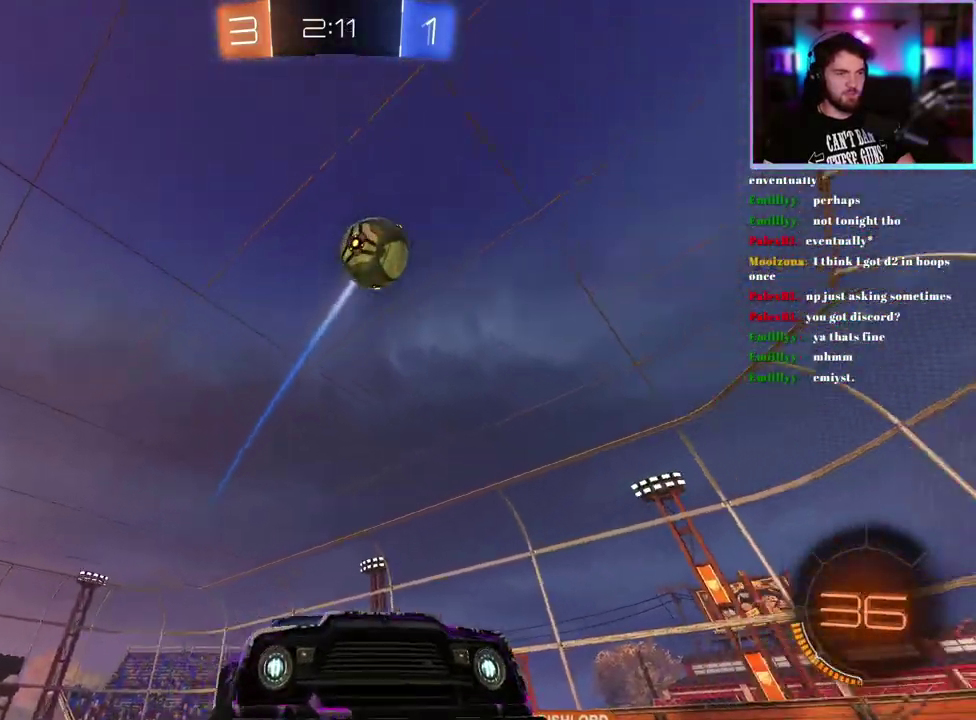
{"buttons": ["TRIANGLE", "R2"], "left_stick": "right", "events": [[367, "left_stick", "right"], [467, "TRIANGLE", "down"]]}
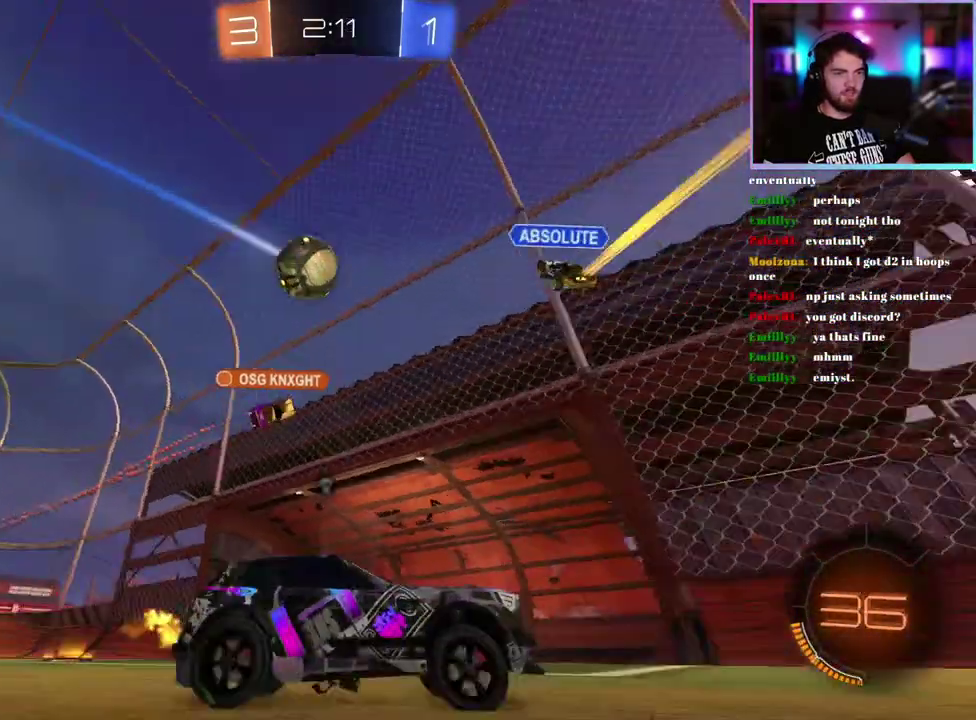
{"buttons": ["R1", "R2"], "left_stick": "right", "events": [[83, "R1", "down"], [100, "TRIANGLE", "up"], [150, "left_stick", "center"], [467, "left_stick", "right"]]}
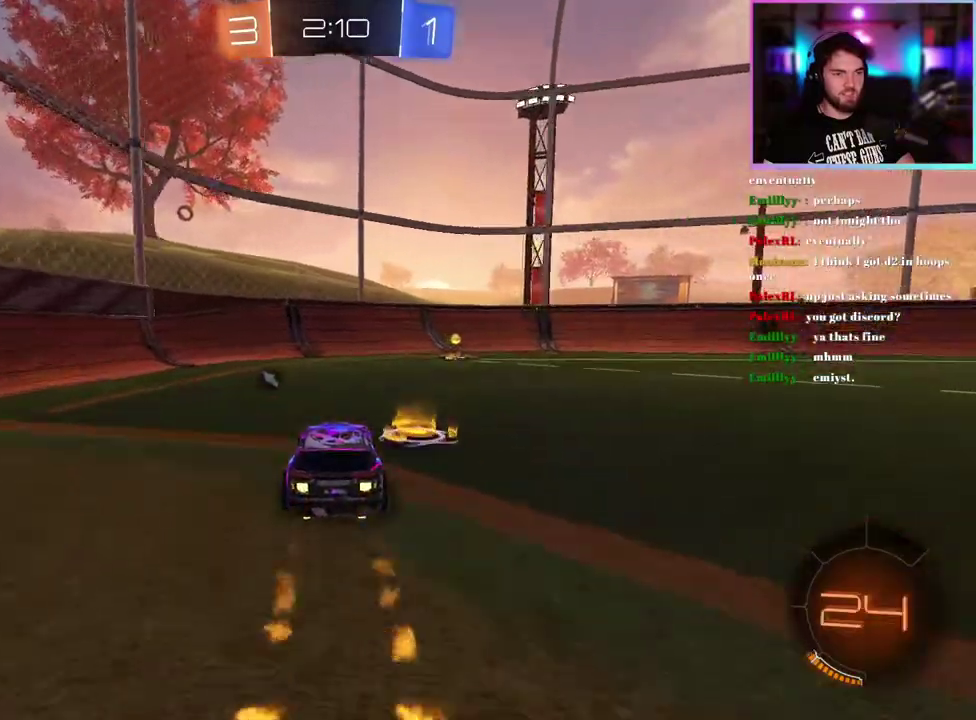
{"buttons": ["R2"], "left_stick": "right", "events": [[117, "left_stick", "center"], [250, "TRIANGLE", "down"], [383, "TRIANGLE", "up"], [417, "left_stick", "right"], [450, "R1", "up"]]}
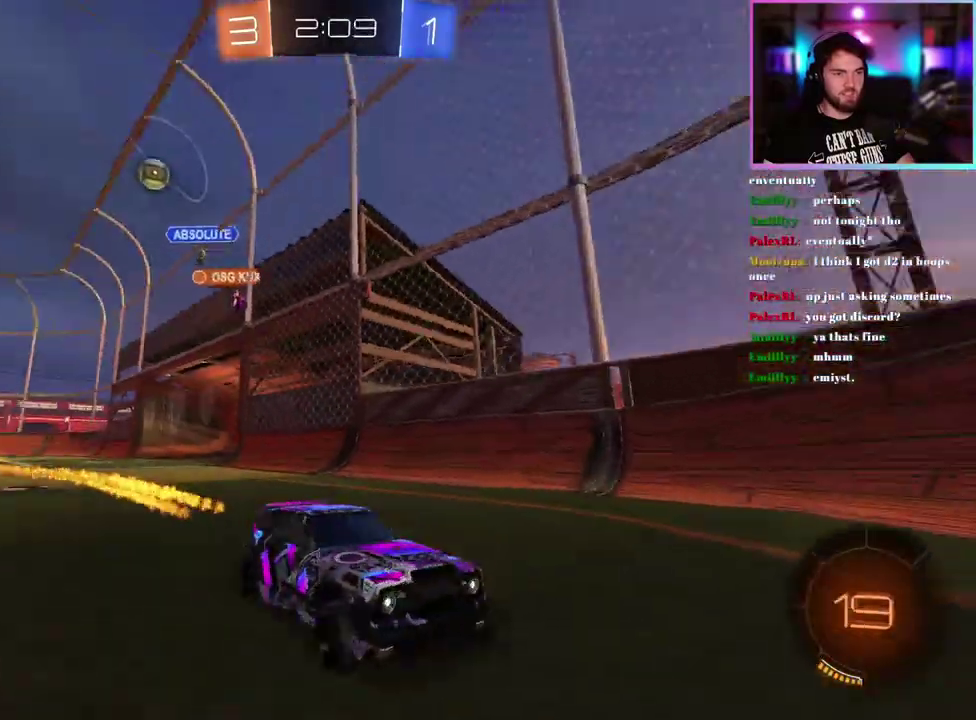
{"buttons": ["SQUARE", "R2"], "left_stick": "down-right", "events": [[50, "SQUARE", "down"], [150, "SQUARE", "up"], [267, "left_stick", "center"], [367, "left_stick", "right"], [417, "SQUARE", "down"], [467, "left_stick", "down-right"]]}
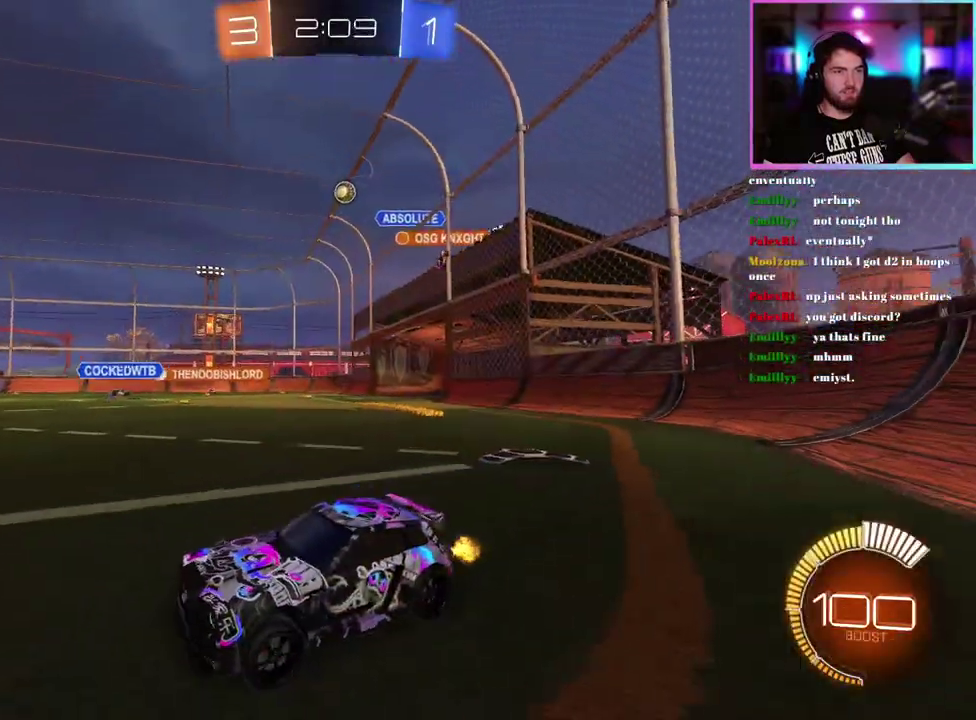
{"buttons": ["R2"], "left_stick": "right", "events": [[17, "SQUARE", "up"], [167, "left_stick", "right"]]}
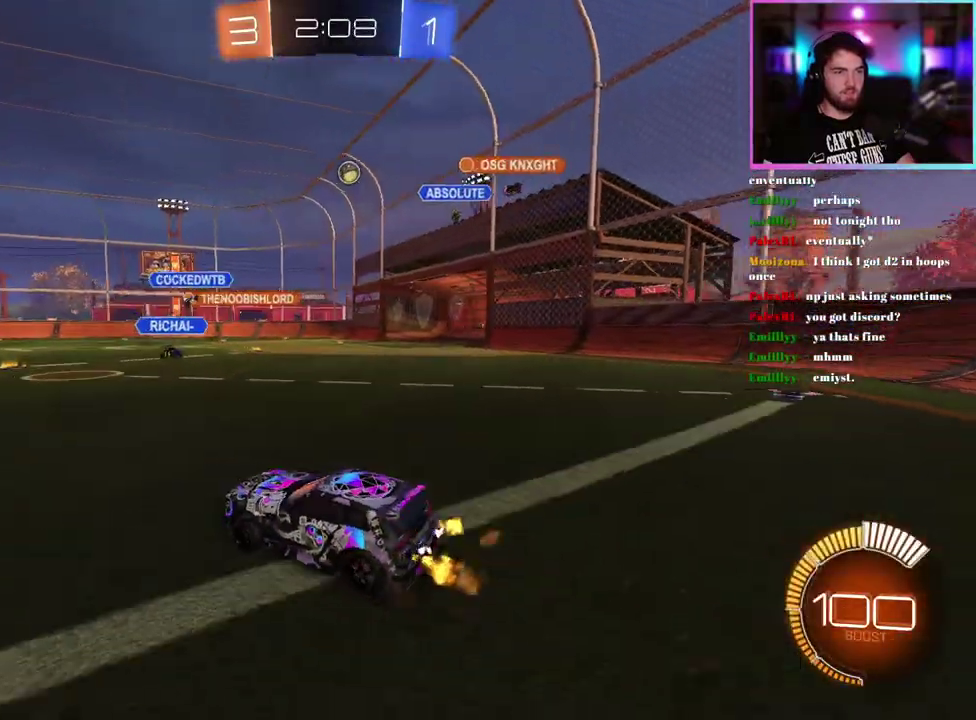
{"buttons": ["R1", "R2"], "left_stick": "right", "events": [[100, "R1", "down"]]}
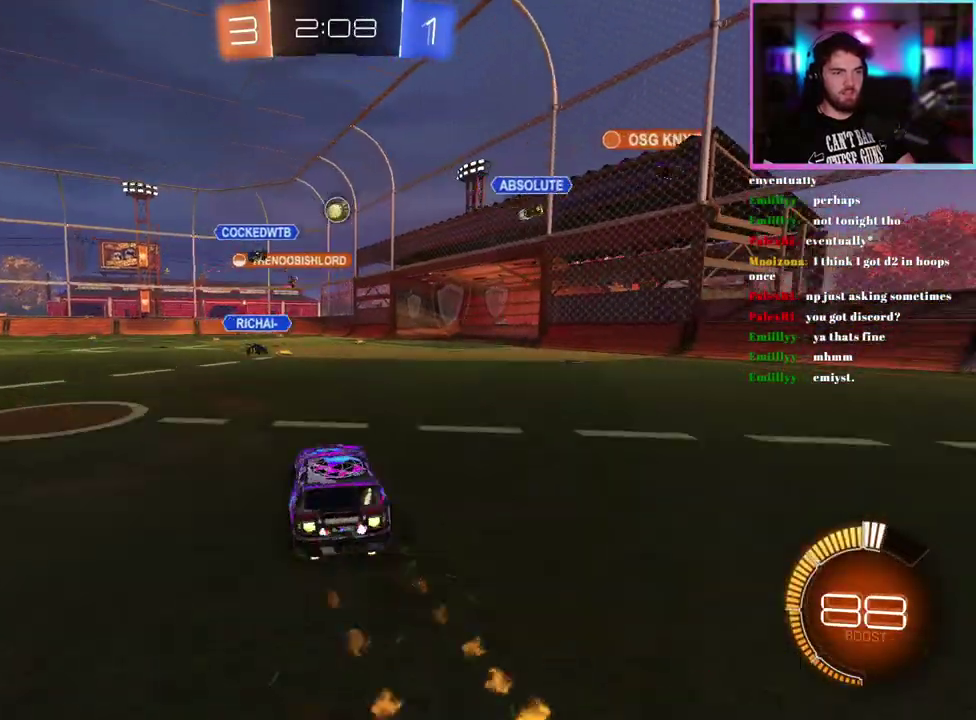
{"buttons": ["R2"], "left_stick": "right", "events": [[17, "R1", "up"], [267, "left_stick", "center"], [483, "left_stick", "right"]]}
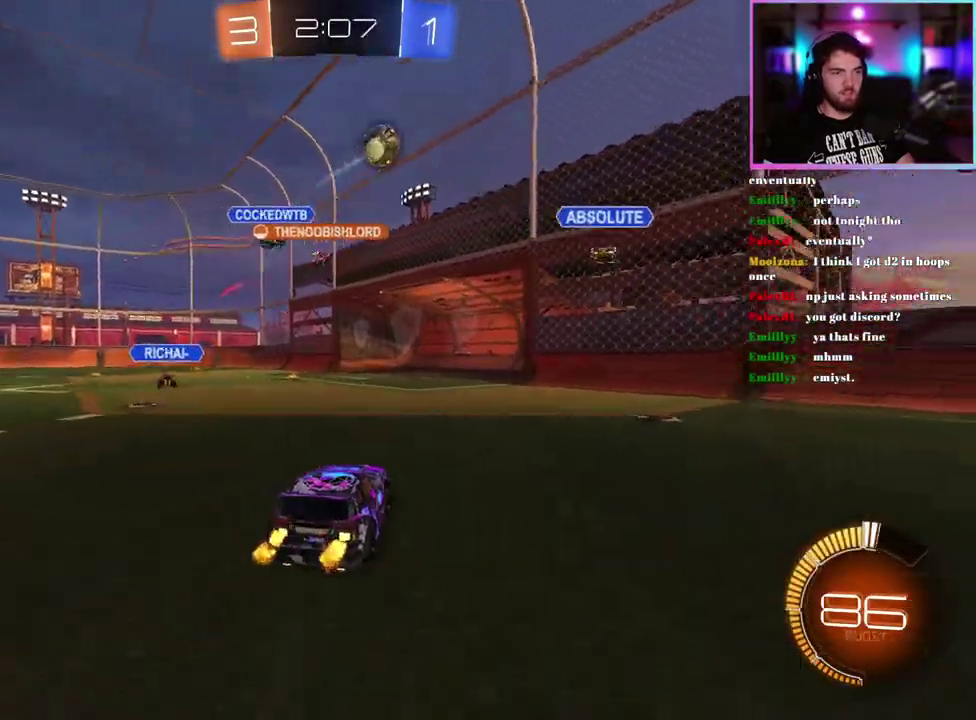
{"buttons": ["R2"], "left_stick": "right", "events": [[17, "SQUARE", "down"], [133, "SQUARE", "up"]]}
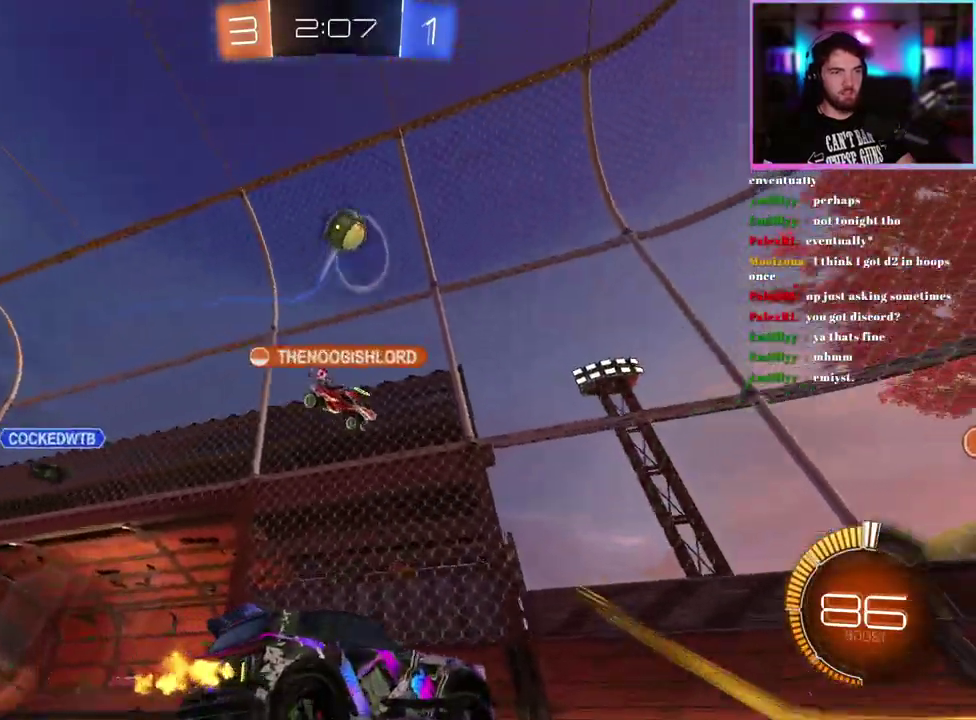
{"buttons": ["R2"], "left_stick": "center", "events": [[33, "left_stick", "down-right"], [83, "left_stick", "center"], [383, "left_stick", "down-right"], [467, "left_stick", "center"]]}